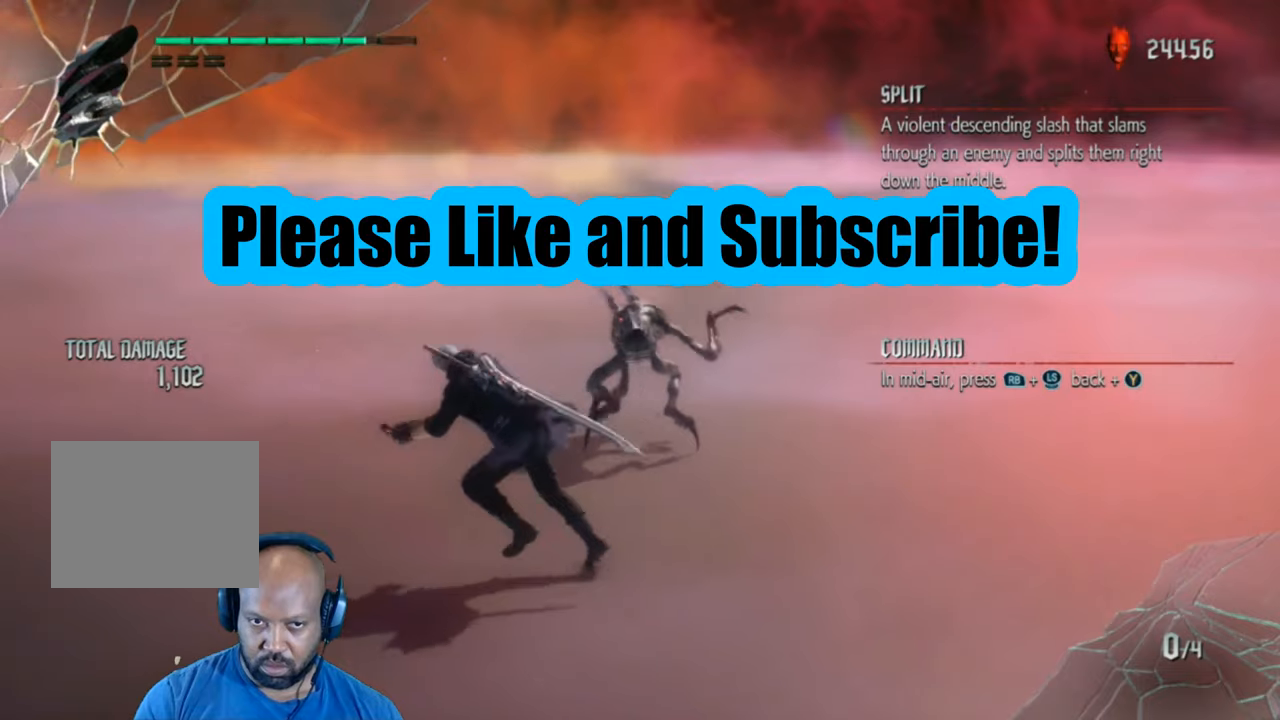
Gameplay with a controller (Xbox layout); each line is a JSON object with the inputs held at the frame after it. "events" lists button and stick changes between this image and that frame as [ms after this image, input, new state], when the widget could be followed in between. Not read: L3 R3.
{"buttons": [], "left_stick": "up", "right_stick": "center", "events": [[120, "A", "down"], [120, "left_stick", "up"], [320, "A", "up"]]}
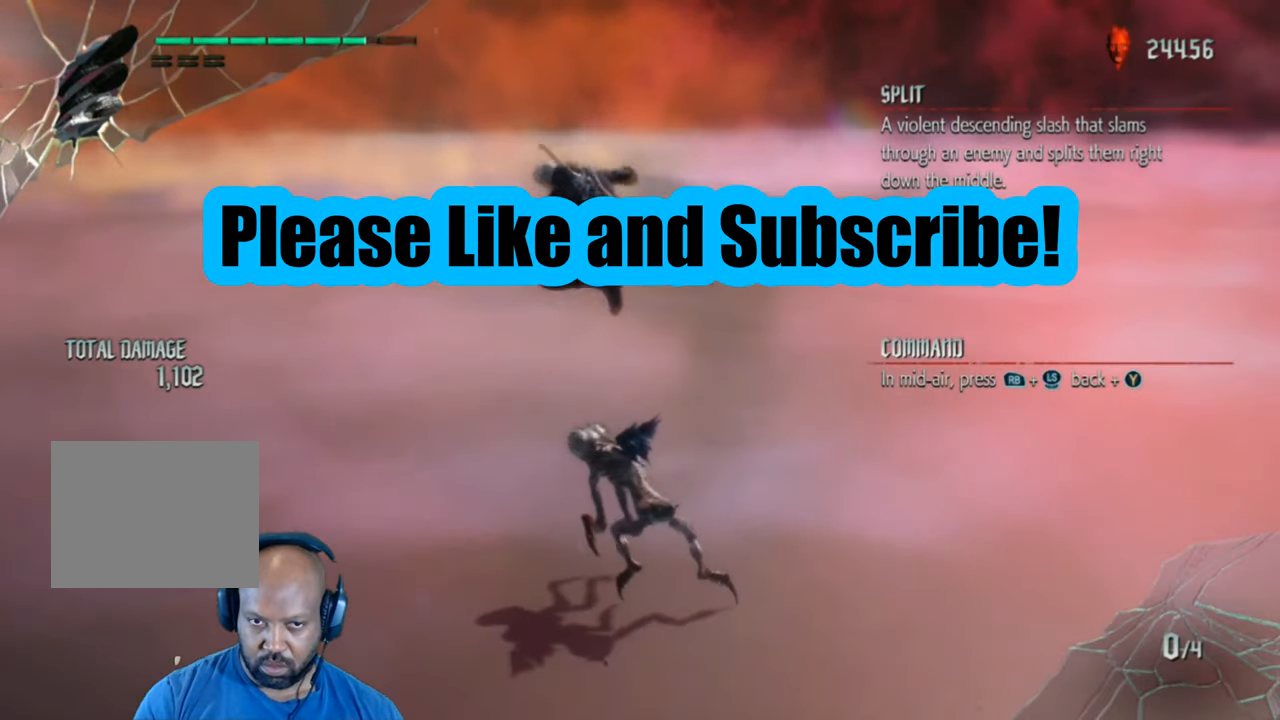
{"buttons": ["Y", "L1", "R1"], "left_stick": "center", "right_stick": "center", "events": [[20, "L1", "down"], [120, "R1", "down"], [300, "Y", "down"], [320, "left_stick", "center"], [400, "left_stick", "down-left"], [500, "left_stick", "center"]]}
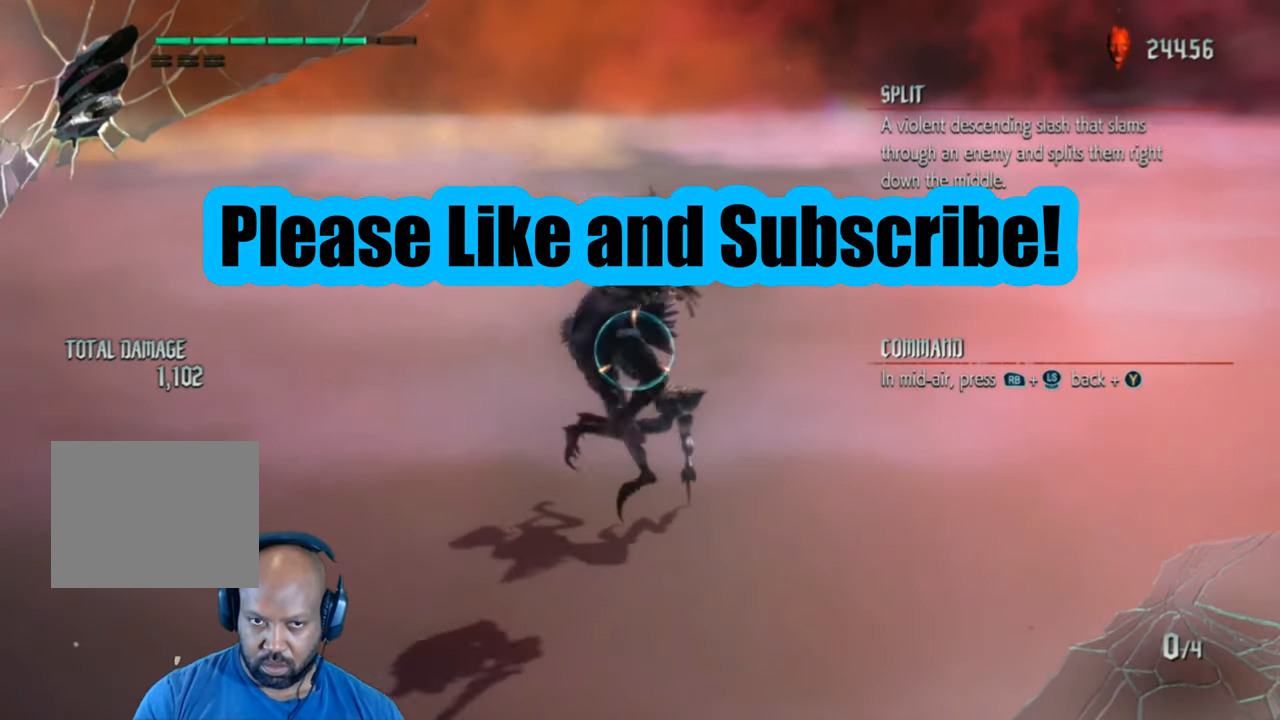
{"buttons": ["Y", "L1", "R1"], "left_stick": "center", "right_stick": "center", "events": []}
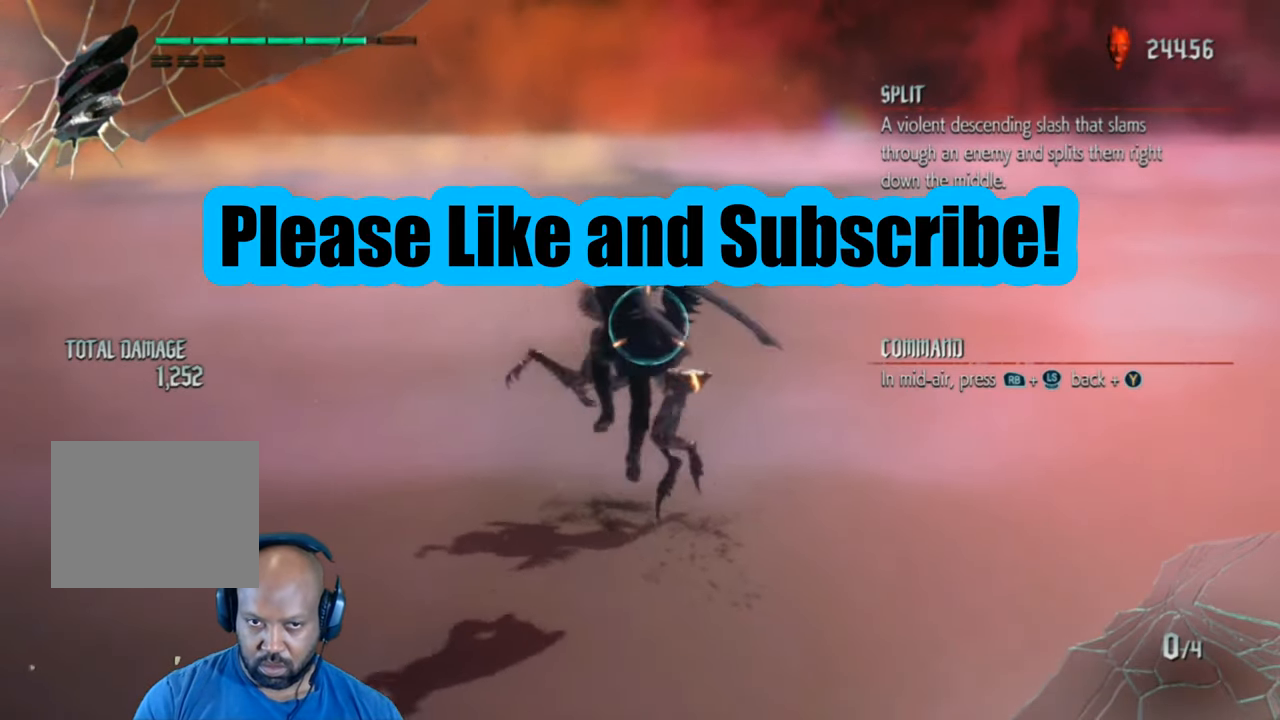
{"buttons": ["Y", "L1", "R1"], "left_stick": "up", "right_stick": "center", "events": [[200, "left_stick", "up"], [320, "Y", "up"], [420, "Y", "down"]]}
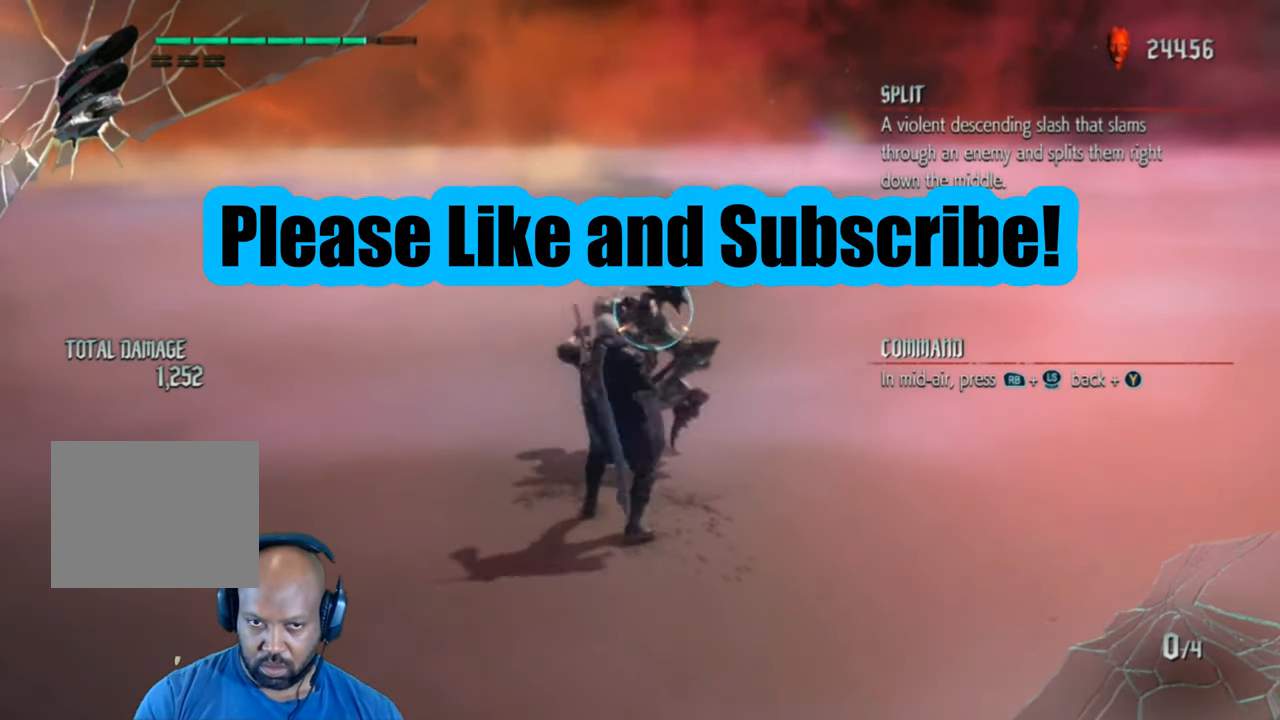
{"buttons": [], "left_stick": "down-right", "right_stick": "center", "events": [[20, "Y", "up"], [120, "Y", "down"], [260, "Y", "up"], [320, "R1", "up"], [360, "L1", "up"], [360, "left_stick", "down-right"]]}
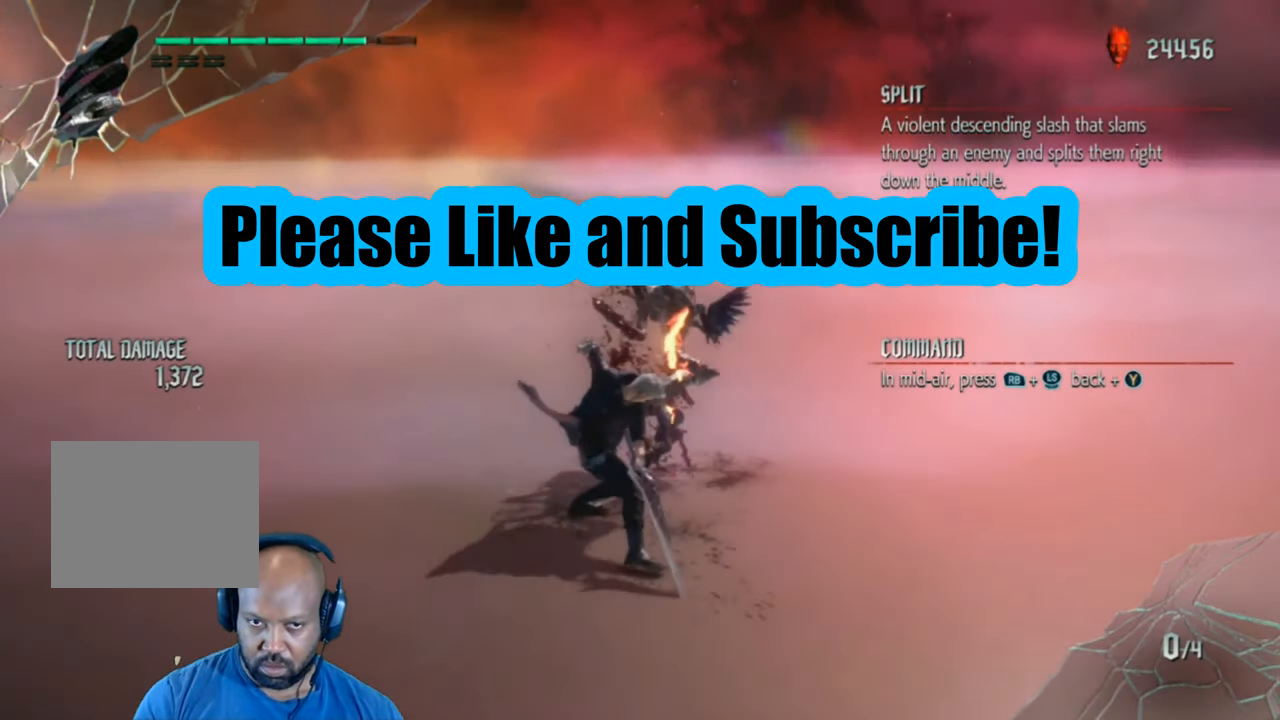
{"buttons": ["A"], "left_stick": "center", "right_stick": "center", "events": [[160, "left_stick", "up"], [220, "A", "down"], [400, "A", "up"], [420, "left_stick", "down-right"], [500, "A", "down"], [500, "left_stick", "center"]]}
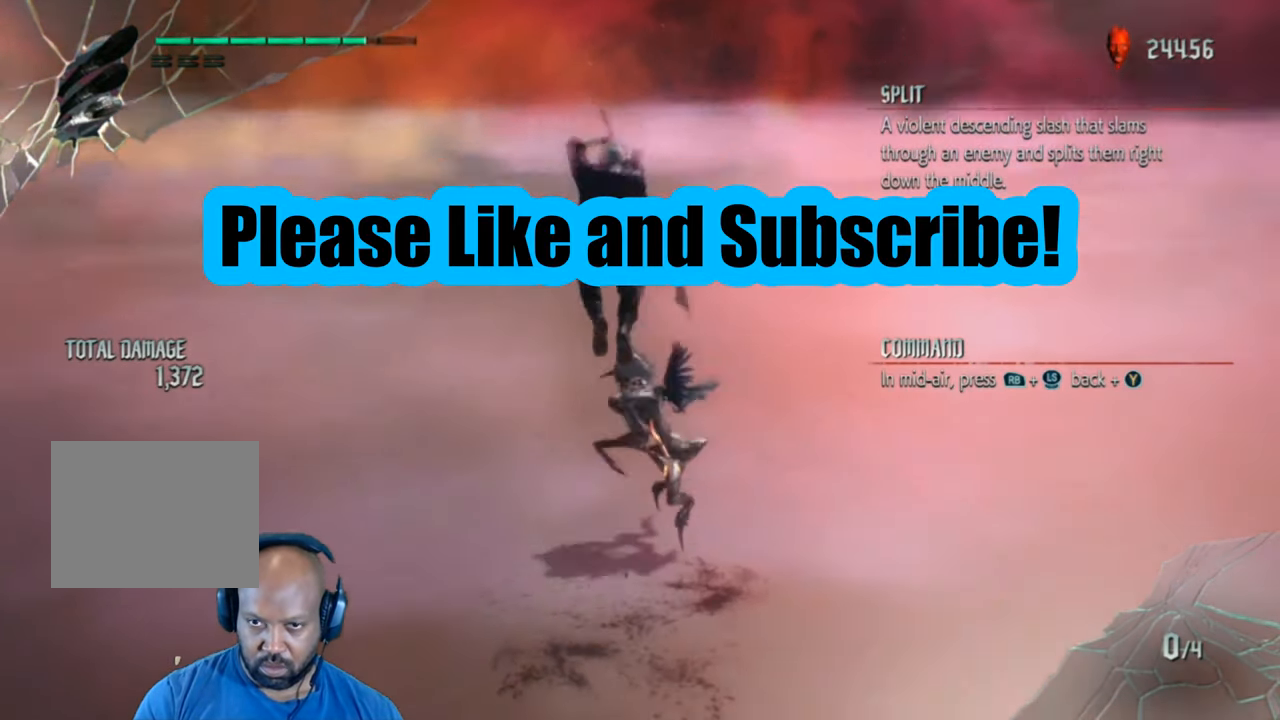
{"buttons": ["L1", "R1"], "left_stick": "down", "right_stick": "center", "events": [[220, "A", "up"], [300, "L1", "down"], [360, "R1", "down"], [500, "left_stick", "down"]]}
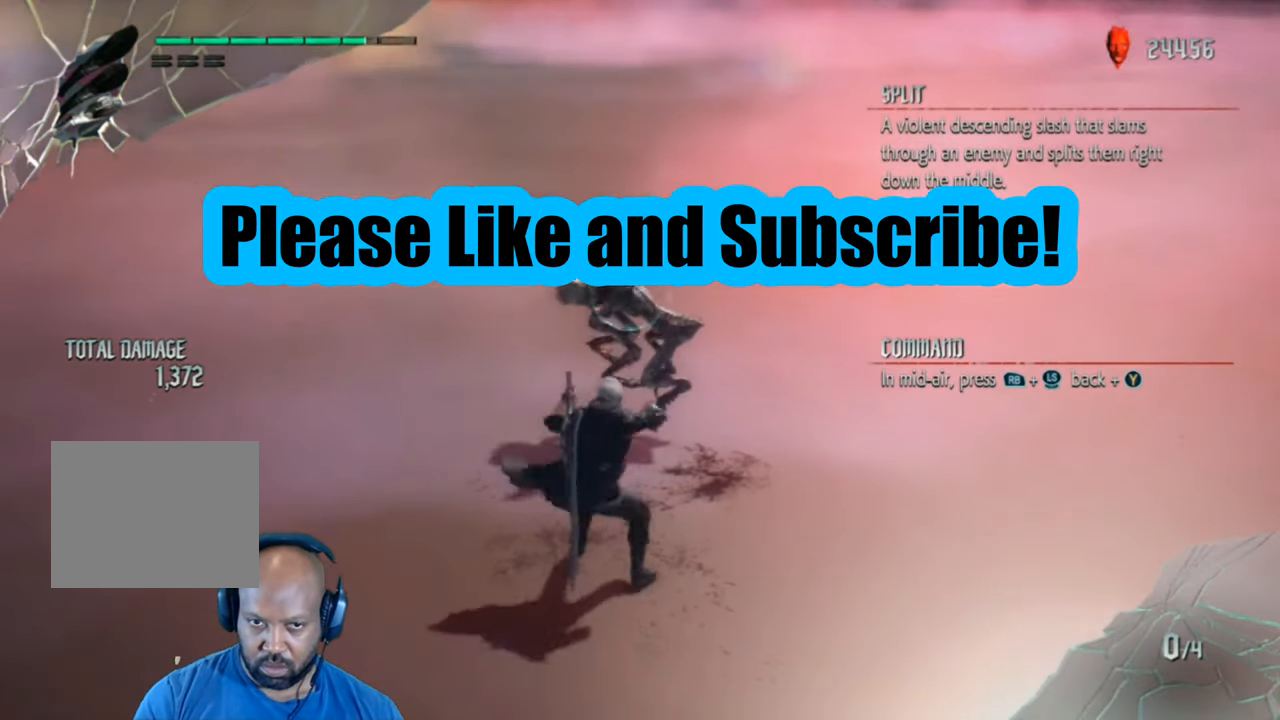
{"buttons": ["L1", "R1"], "left_stick": "down", "right_stick": "center", "events": [[100, "A", "down"], [260, "A", "up"]]}
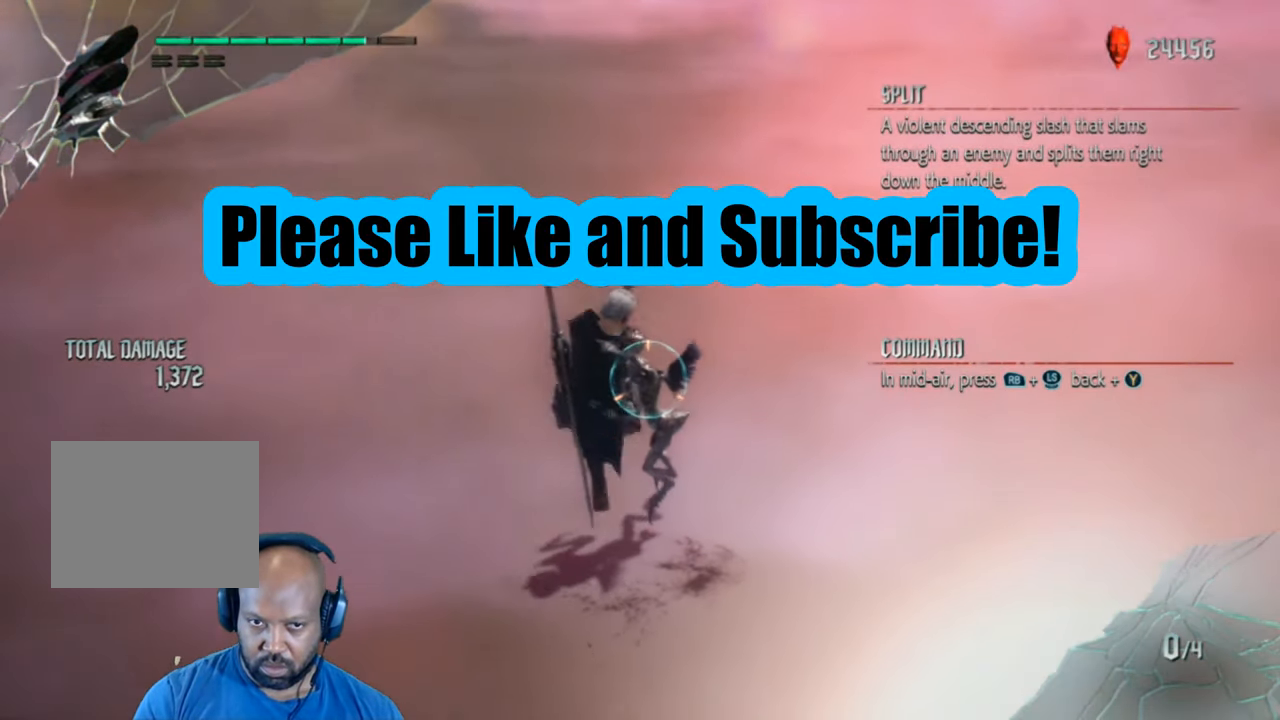
{"buttons": ["Y", "L1", "R1"], "left_stick": "up", "right_stick": "center", "events": [[60, "L1", "up"], [60, "R1", "up"], [60, "left_stick", "up"], [120, "L1", "down"], [120, "R1", "down"], [400, "Y", "down"]]}
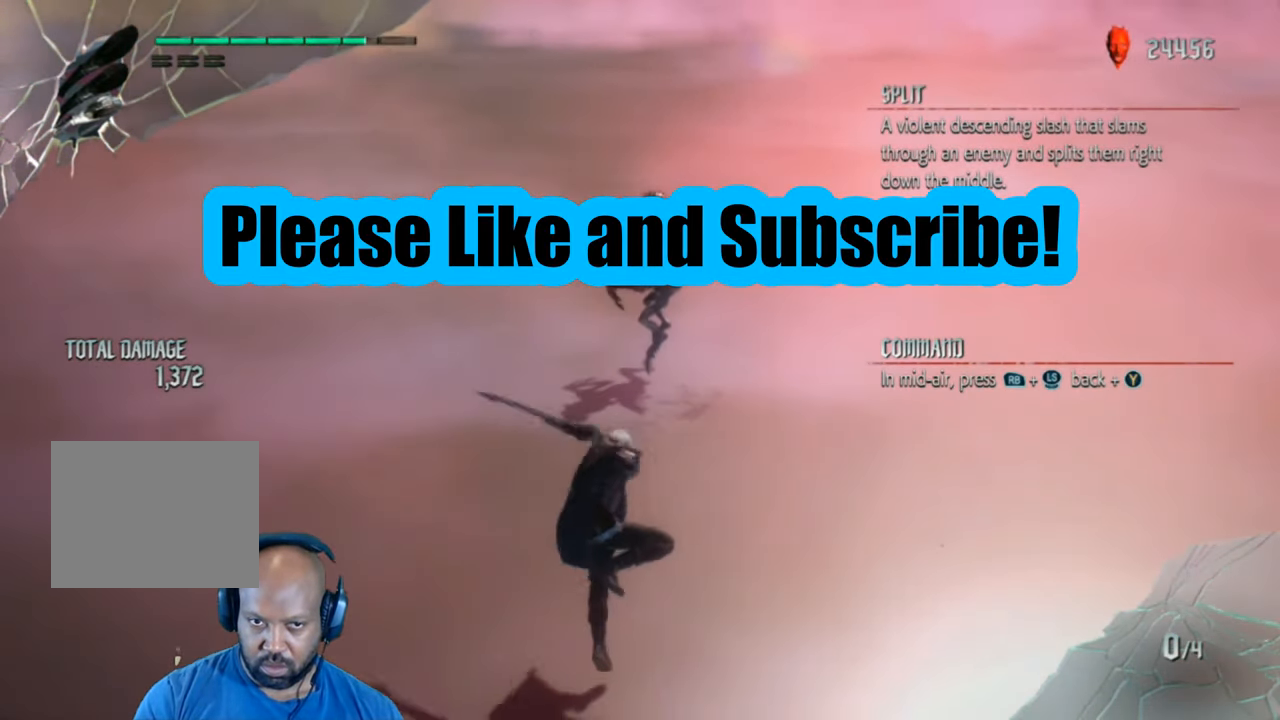
{"buttons": ["L1", "R1"], "left_stick": "up", "right_stick": "center", "events": [[120, "Y", "up"]]}
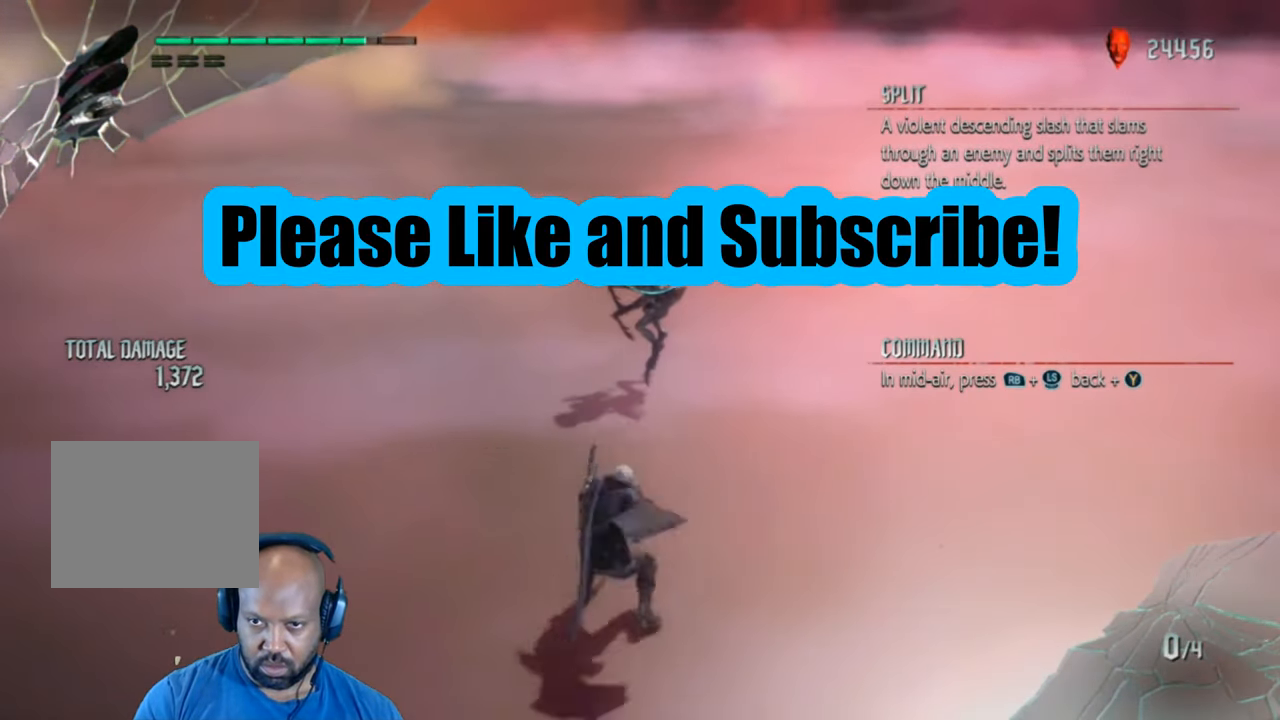
{"buttons": [], "left_stick": "up", "right_stick": "center", "events": [[160, "right_stick", "up"], [360, "right_stick", "center"], [420, "L1", "up"], [500, "R1", "up"]]}
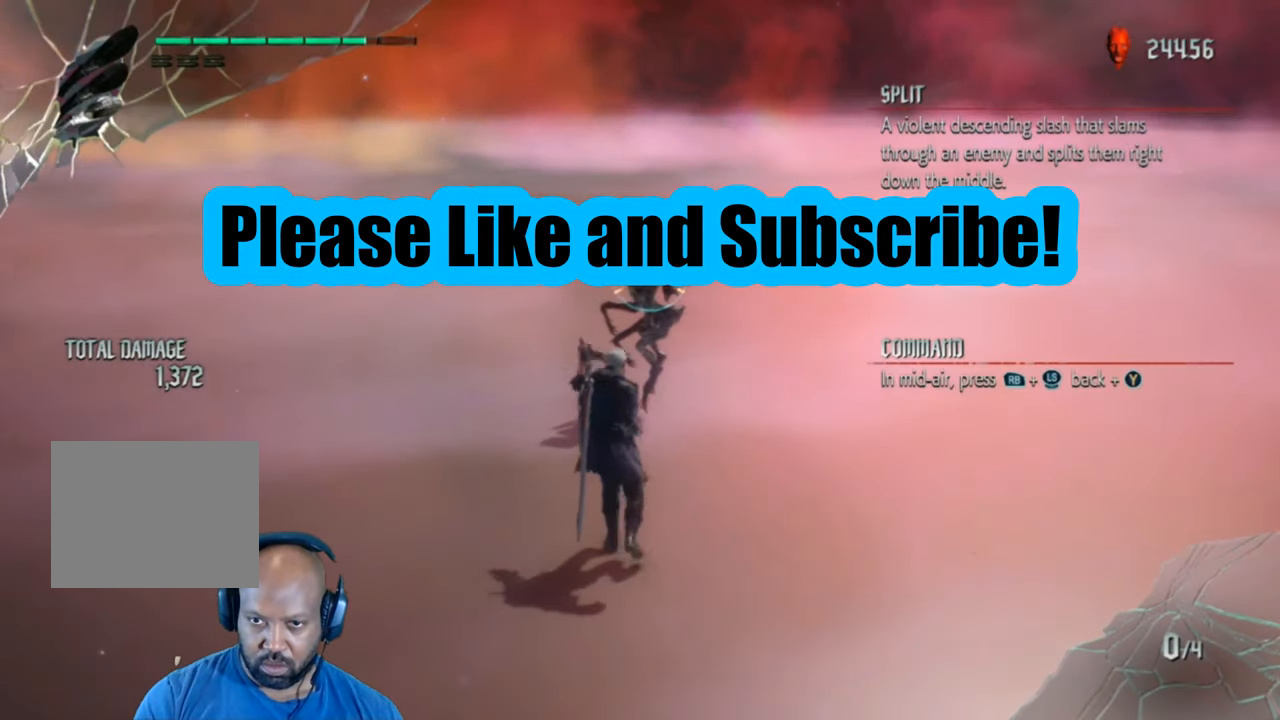
{"buttons": [], "left_stick": "up", "right_stick": "center", "events": [[260, "A", "down"], [500, "A", "up"]]}
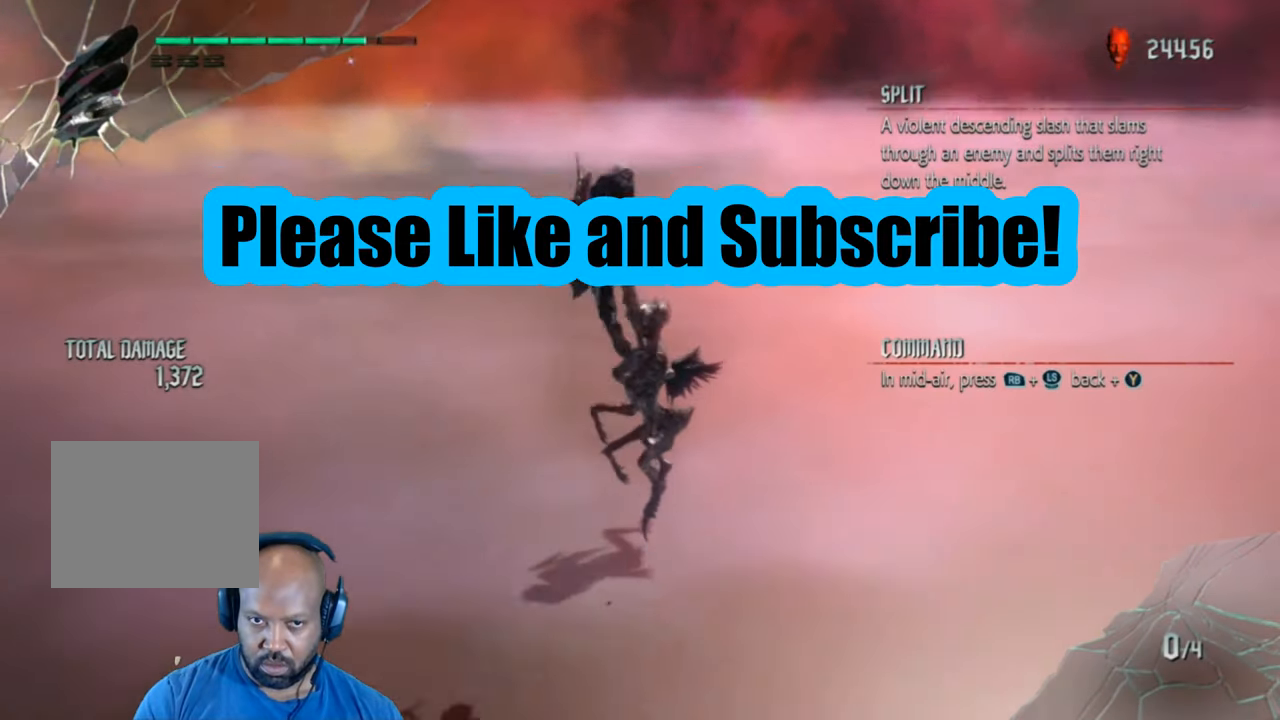
{"buttons": ["L1", "R1"], "left_stick": "down", "right_stick": "center", "events": [[260, "L1", "down"], [300, "left_stick", "center"], [320, "R1", "down"], [360, "left_stick", "down"]]}
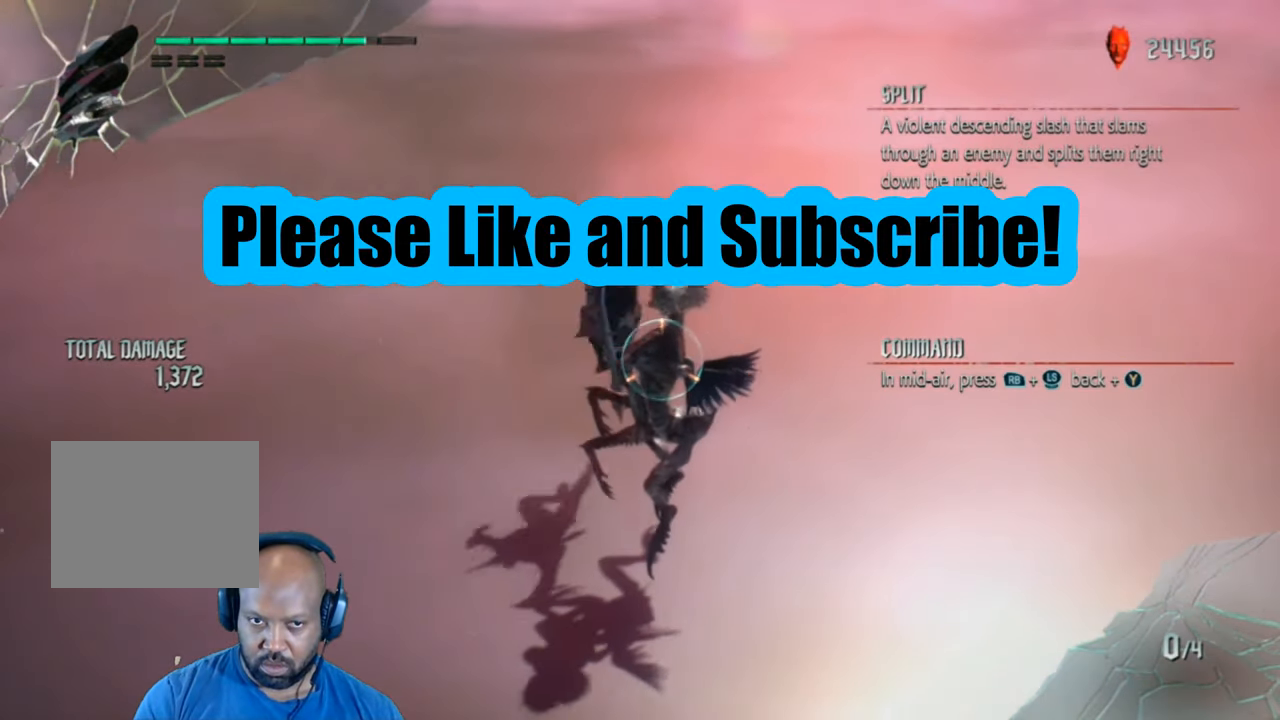
{"buttons": ["Y", "L1", "R1"], "left_stick": "down", "right_stick": "center", "events": [[20, "Y", "down"], [400, "Y", "up"], [500, "Y", "down"]]}
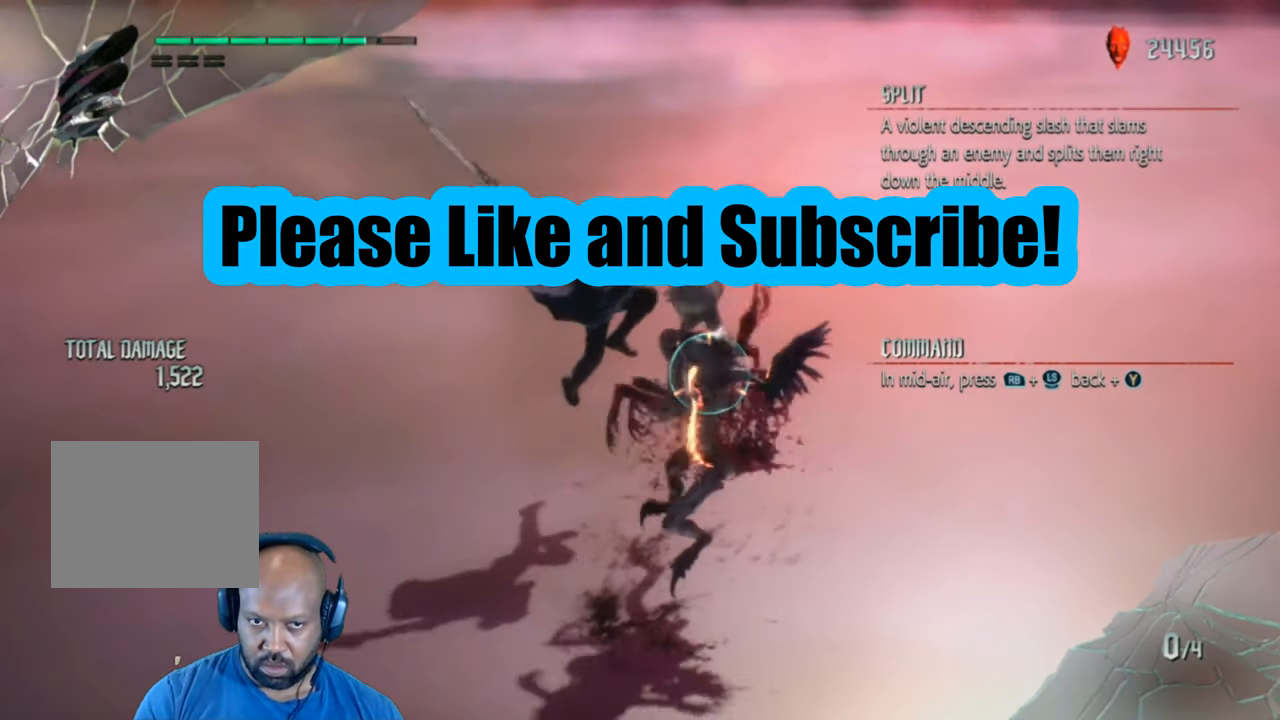
{"buttons": ["Y", "L1", "R1"], "left_stick": "down", "right_stick": "center", "events": [[100, "Y", "up"], [200, "Y", "down"], [300, "Y", "up"], [400, "Y", "down"]]}
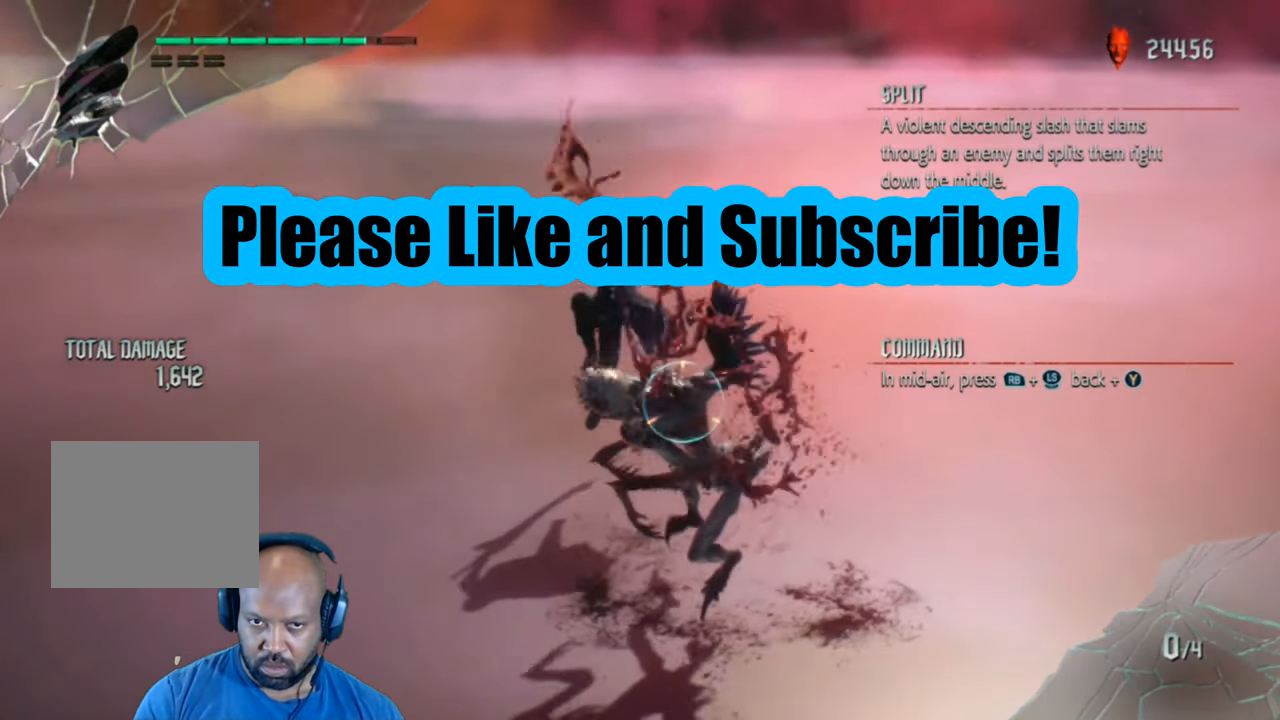
{"buttons": ["Y", "L1", "R1"], "left_stick": "down", "right_stick": "center", "events": [[20, "Y", "up"], [100, "Y", "down"], [220, "Y", "up"], [260, "Y", "down"], [420, "Y", "up"], [500, "Y", "down"]]}
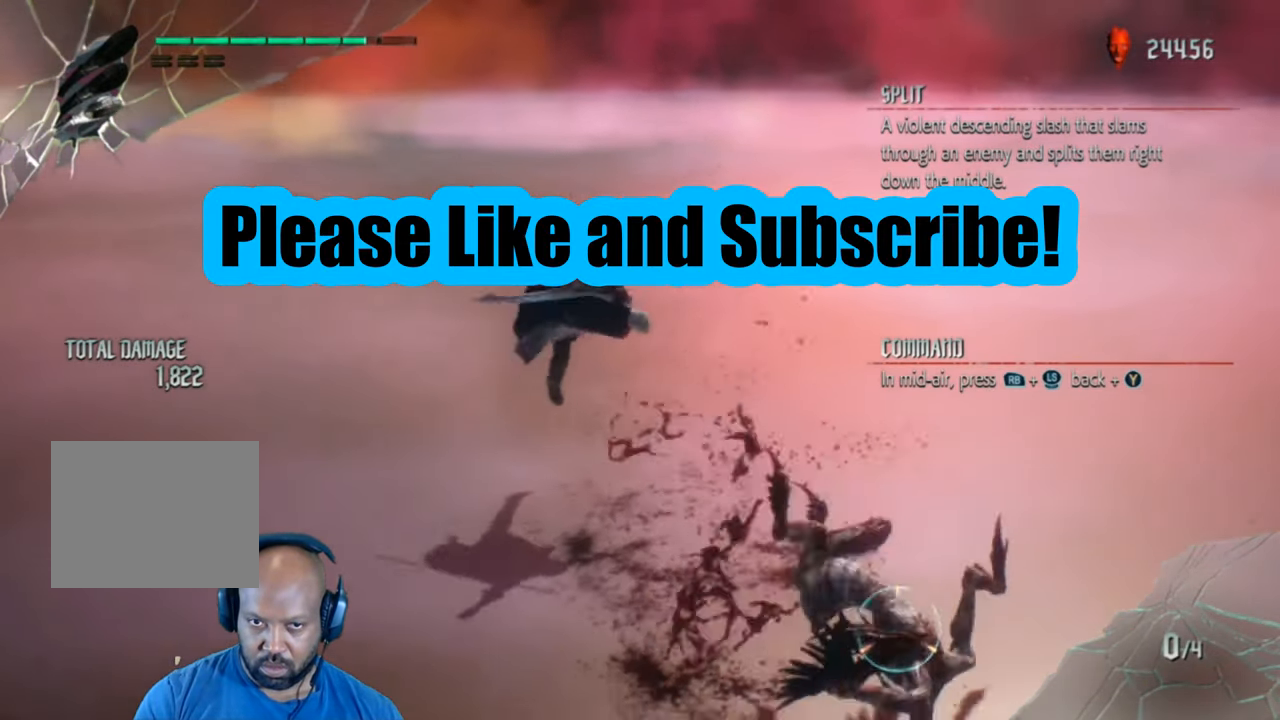
{"buttons": ["Y", "L1"], "left_stick": "down", "right_stick": "center", "events": [[120, "Y", "up"], [220, "R1", "up"], [460, "Y", "down"]]}
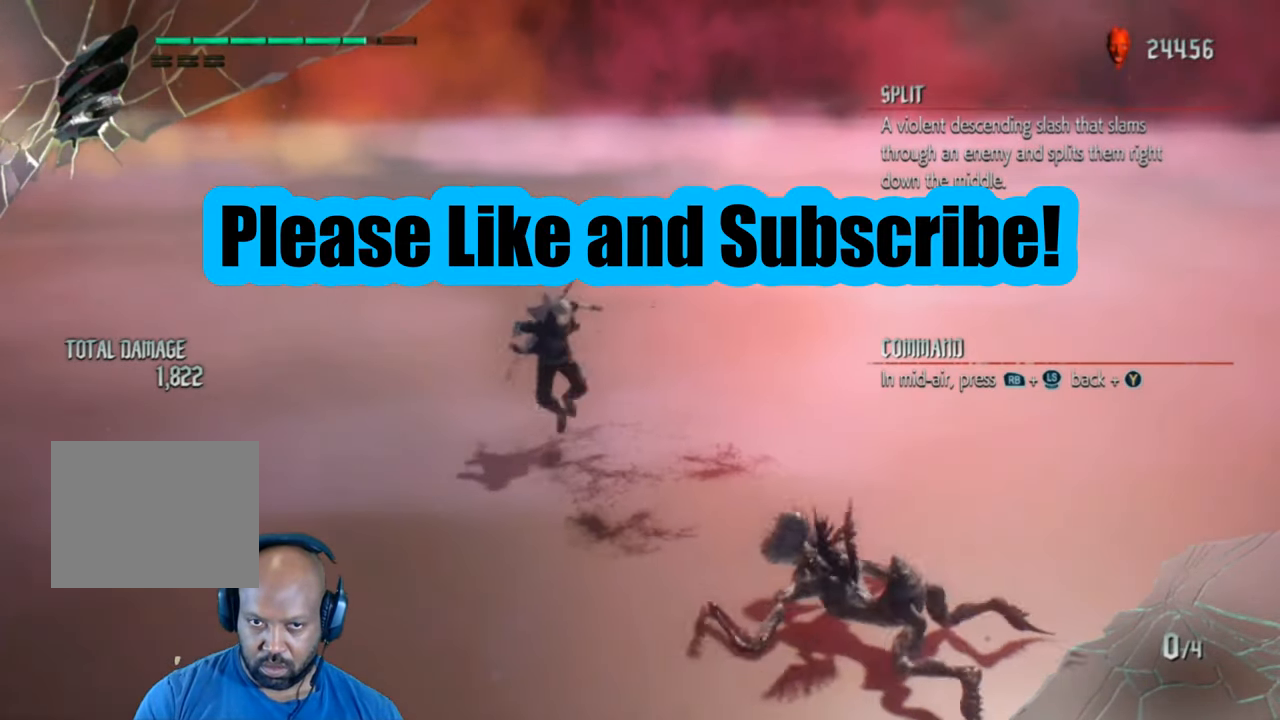
{"buttons": ["A"], "left_stick": "center", "right_stick": "center", "events": [[200, "L1", "up"], [200, "Y", "up"], [420, "left_stick", "center"], [500, "A", "down"]]}
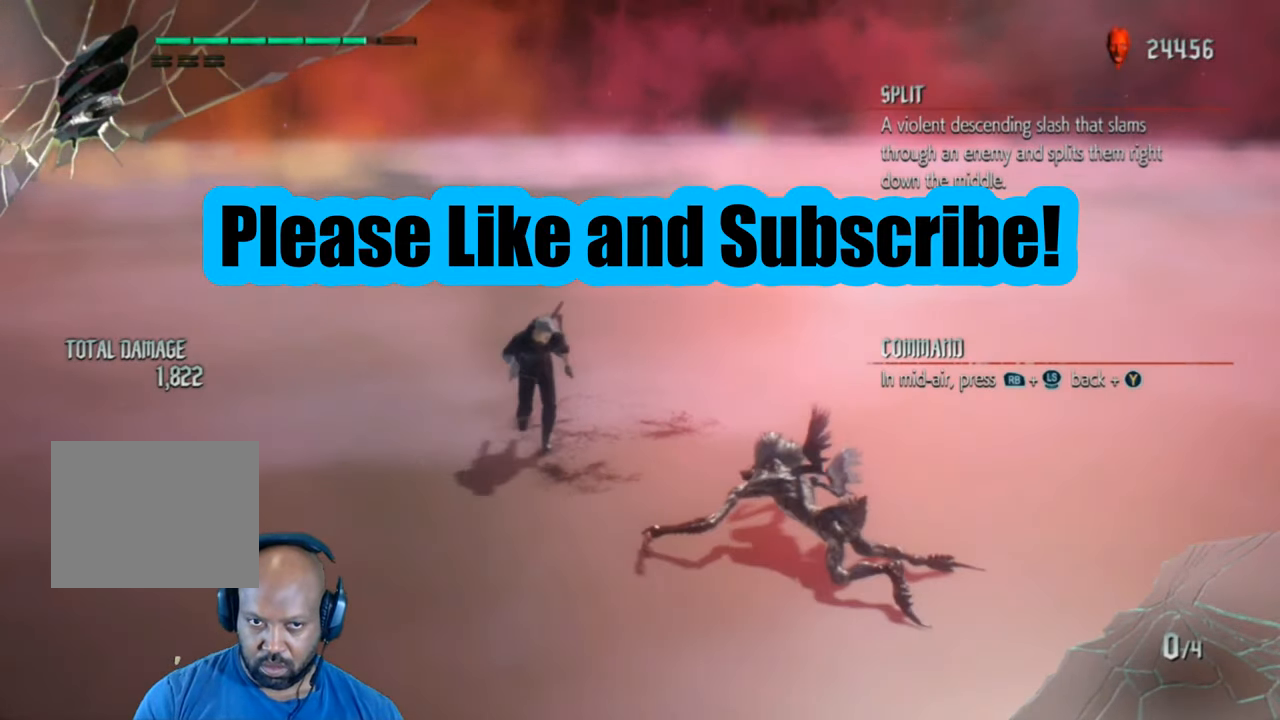
{"buttons": ["A"], "left_stick": "down-right", "right_stick": "center", "events": [[120, "left_stick", "down"], [160, "A", "up"], [360, "A", "down"], [400, "left_stick", "down-right"]]}
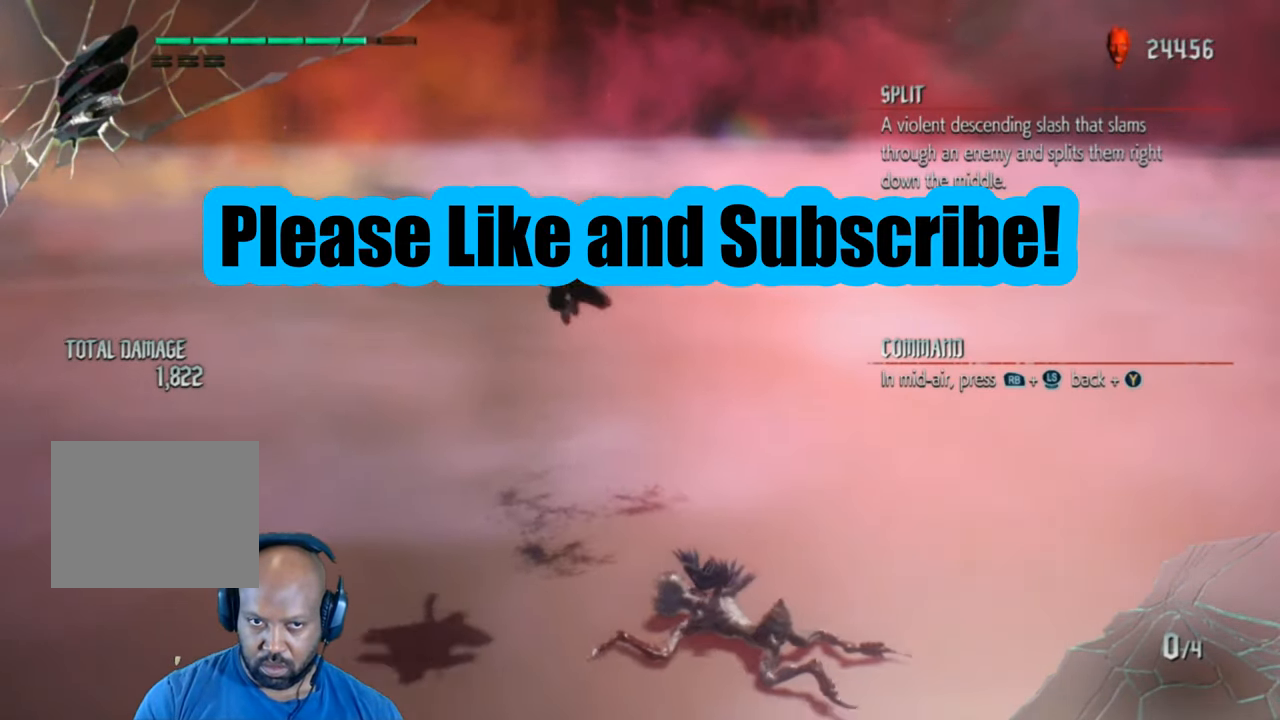
{"buttons": ["L1", "R1"], "left_stick": "down", "right_stick": "center", "events": [[160, "L1", "down"], [160, "R1", "down"], [160, "left_stick", "down"], [260, "A", "up"]]}
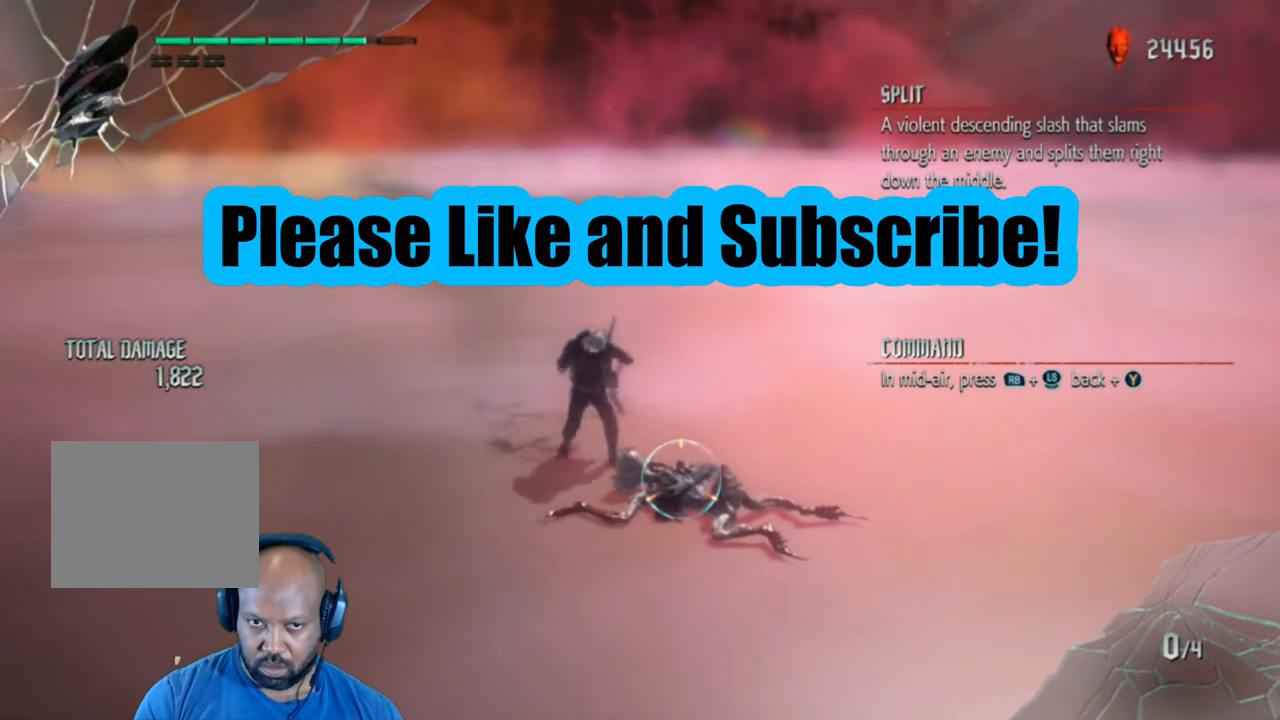
{"buttons": [], "left_stick": "center", "right_stick": "center", "events": [[100, "Y", "down"], [120, "L1", "up"], [160, "Y", "up"], [320, "A", "down"], [320, "R1", "up"], [320, "left_stick", "center"], [500, "A", "up"]]}
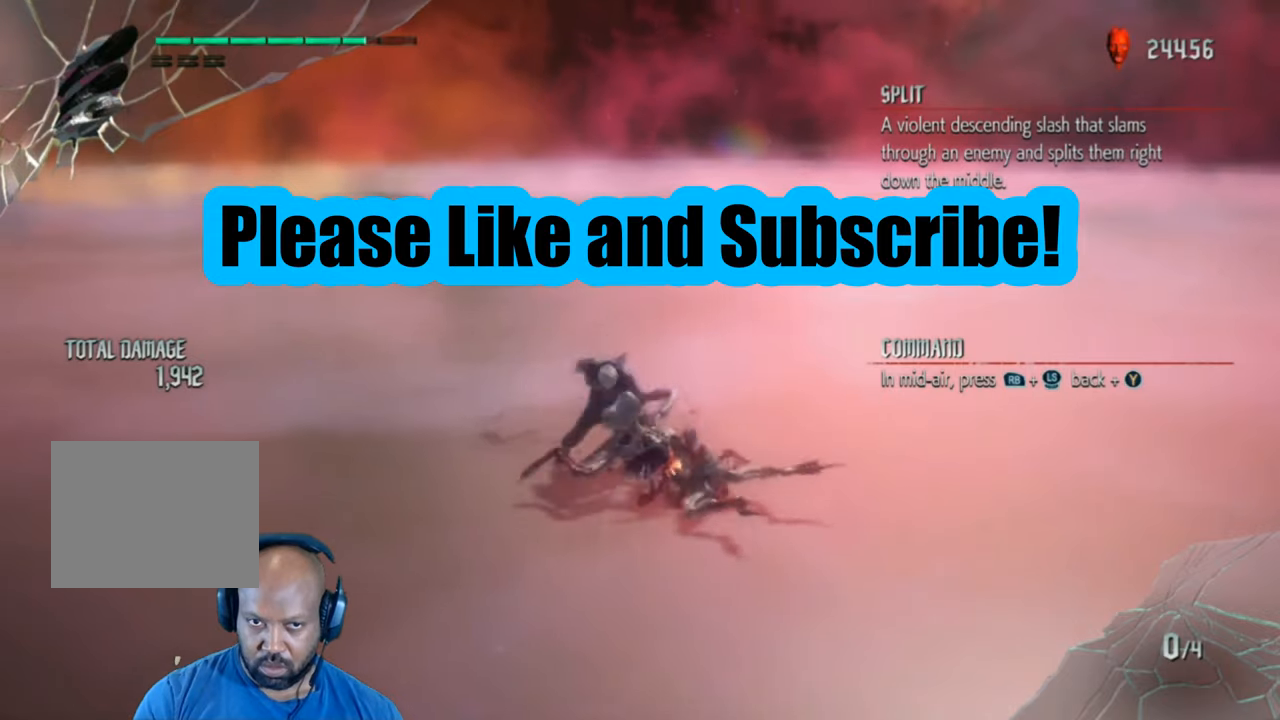
{"buttons": ["L1", "R1"], "left_stick": "down", "right_stick": "center", "events": [[260, "left_stick", "down"], [500, "L1", "down"], [500, "R1", "down"]]}
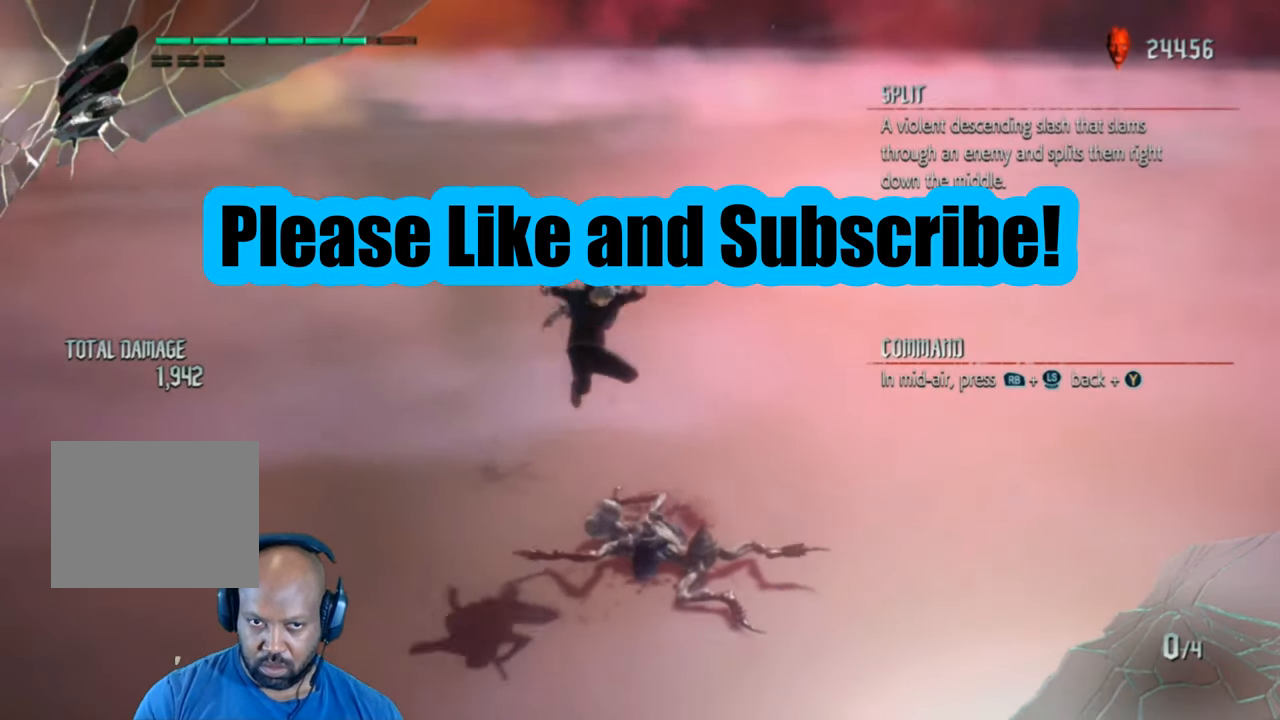
{"buttons": ["R1"], "left_stick": "down", "right_stick": "center", "events": [[500, "L1", "up"]]}
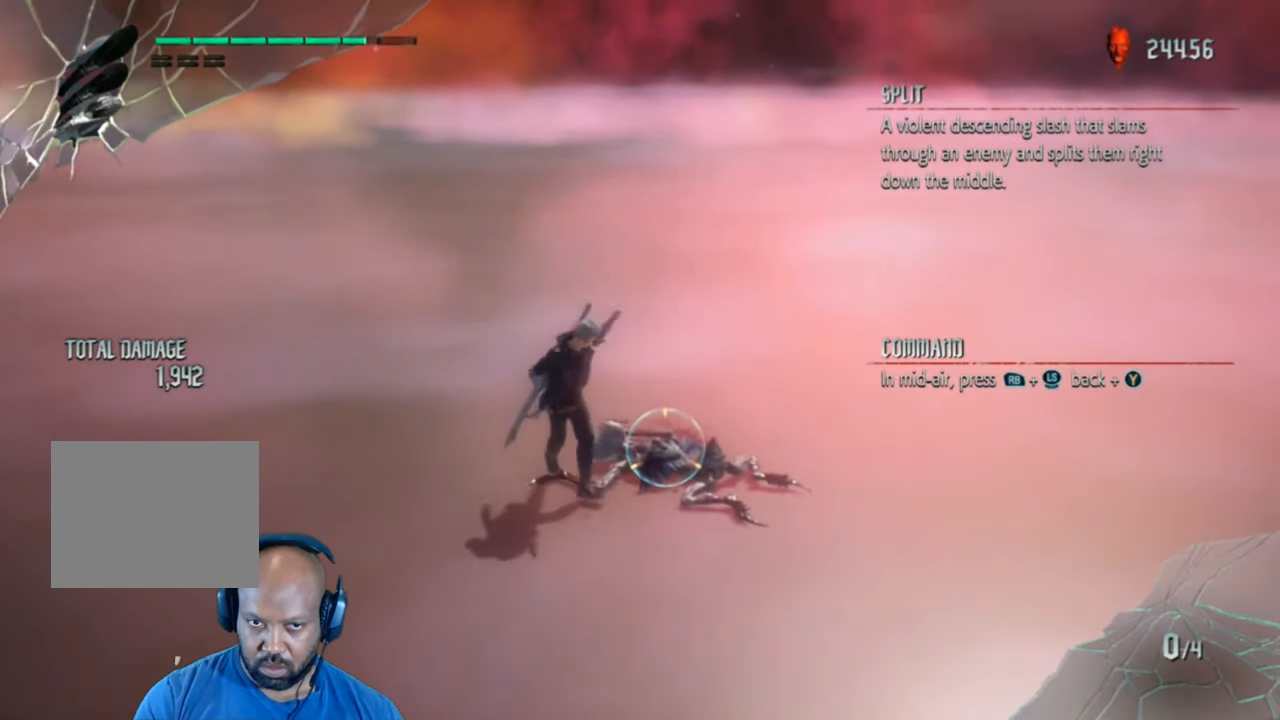
{"buttons": [], "left_stick": "center", "right_stick": "center", "events": [[80, "R1", "up"], [140, "A", "down"], [280, "left_stick", "center"], [400, "A", "up"]]}
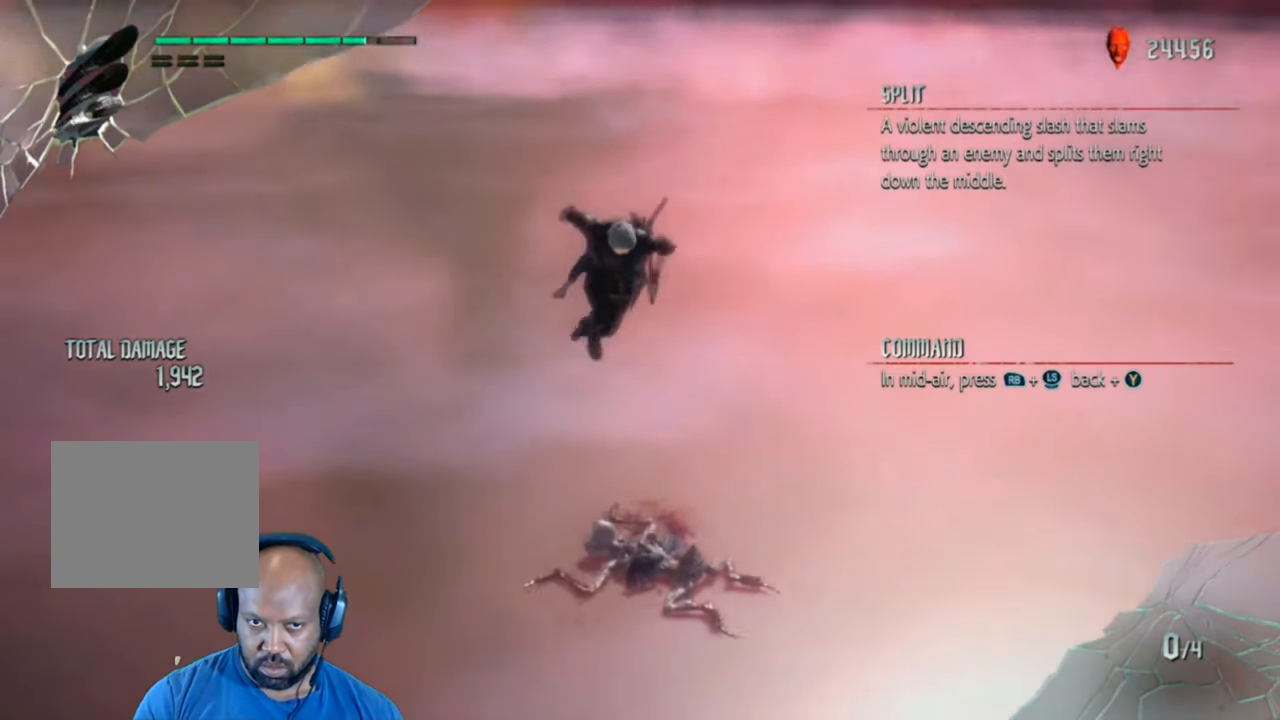
{"buttons": ["Y", "L1", "R1"], "left_stick": "down", "right_stick": "center", "events": [[100, "L1", "down"], [100, "R1", "down"], [340, "left_stick", "down"], [400, "Y", "down"]]}
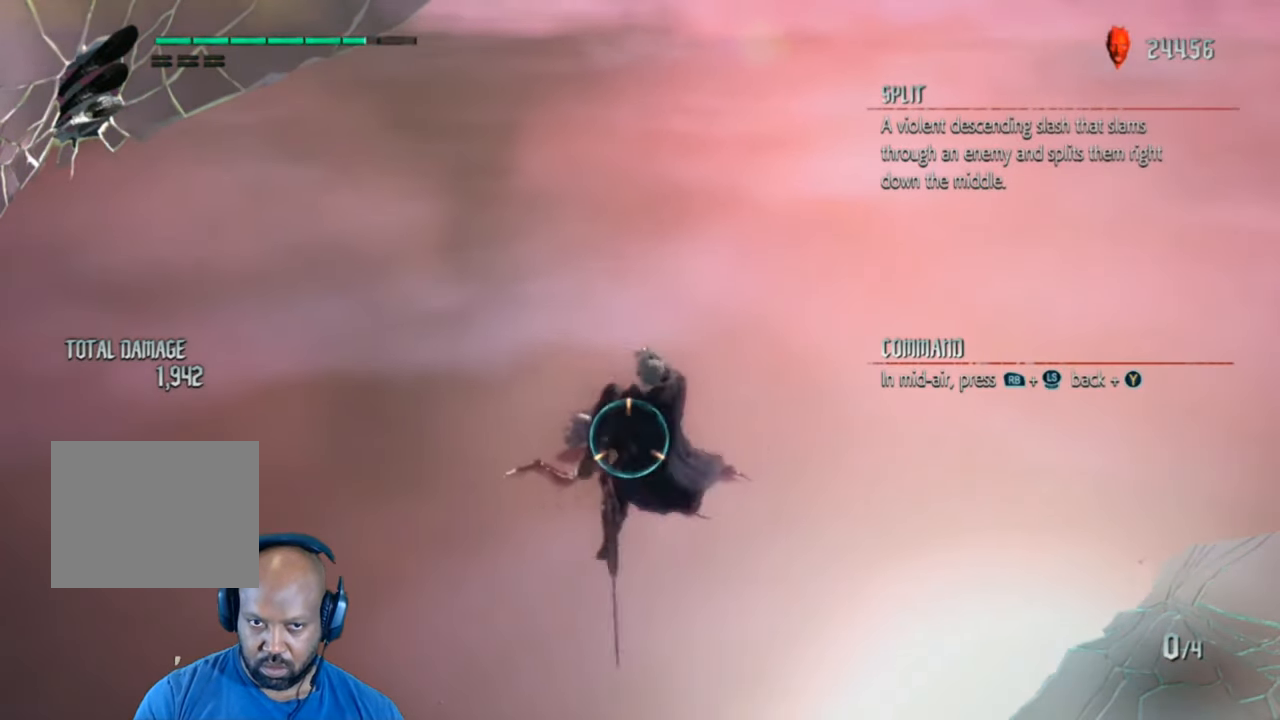
{"buttons": [], "left_stick": "up", "right_stick": "center", "events": [[140, "L1", "up"], [140, "left_stick", "down-right"], [200, "R1", "up"], [200, "Y", "up"], [240, "left_stick", "up"]]}
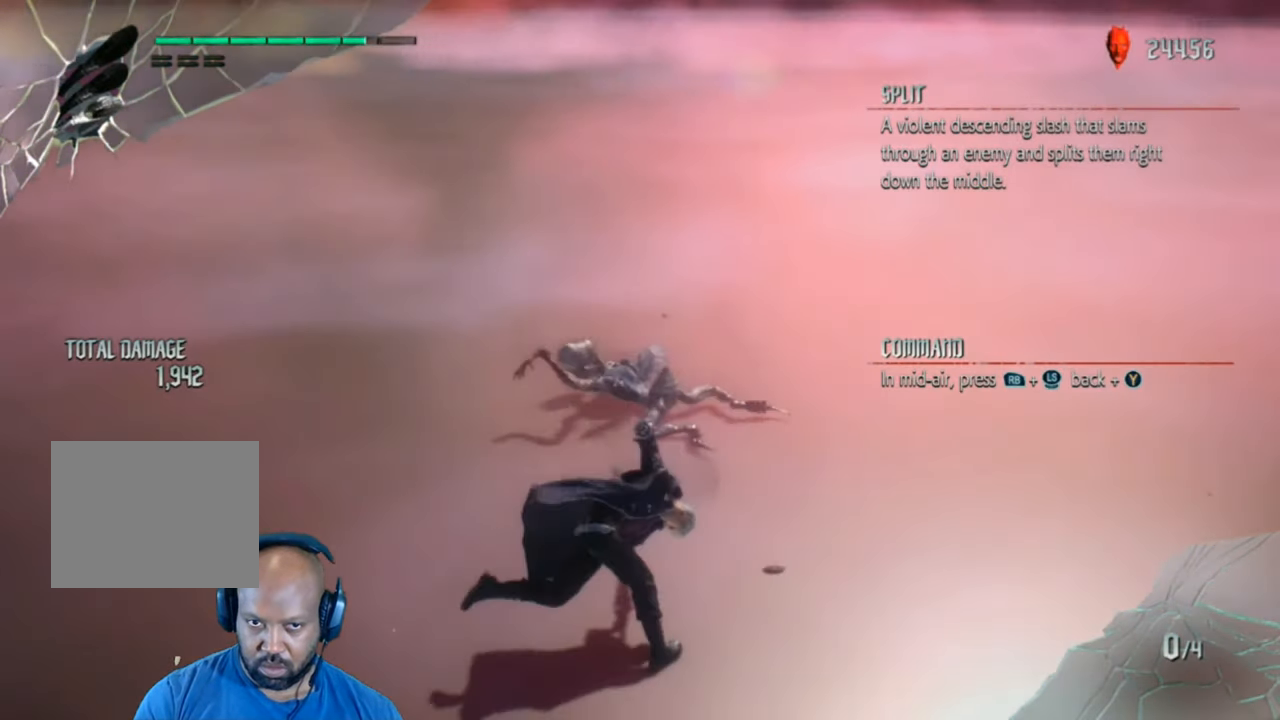
{"buttons": [], "left_stick": "up", "right_stick": "center", "events": []}
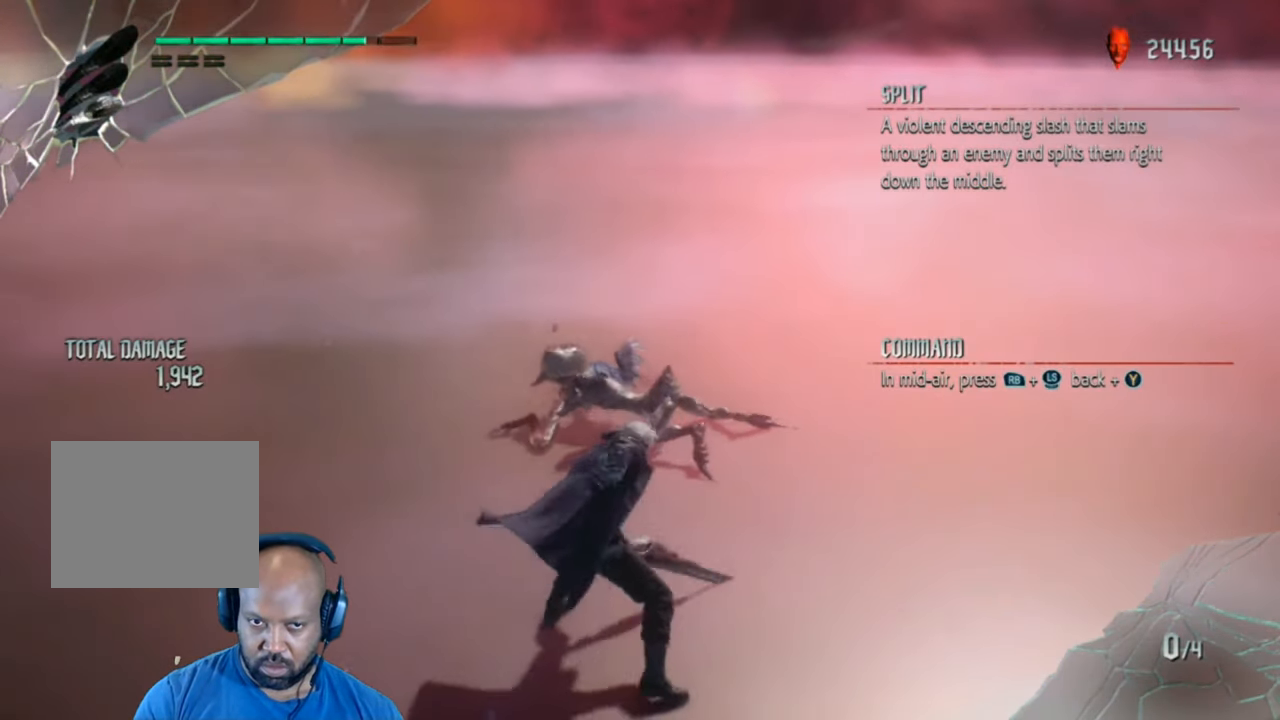
{"buttons": ["L1", "R1"], "left_stick": "center", "right_stick": "center", "events": [[100, "A", "down"], [200, "left_stick", "center"], [280, "A", "up"], [300, "L1", "down"], [440, "R1", "down"]]}
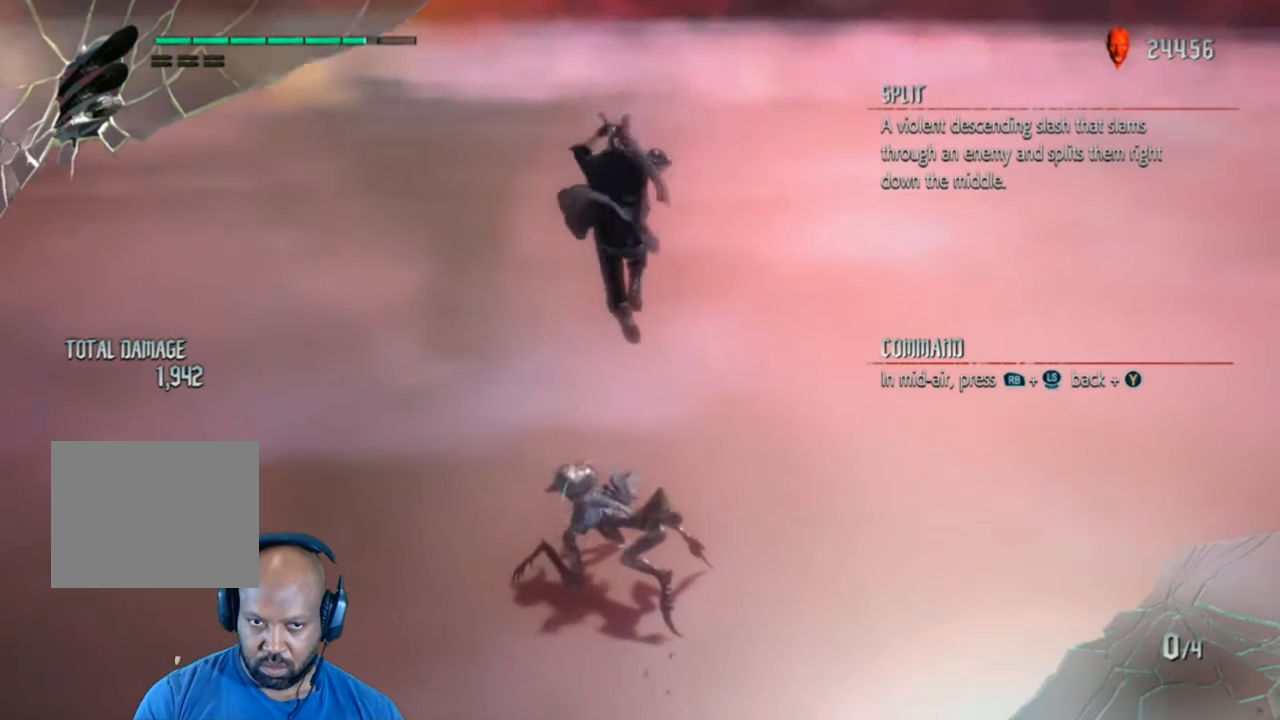
{"buttons": ["L1", "R1"], "left_stick": "center", "right_stick": "center", "events": []}
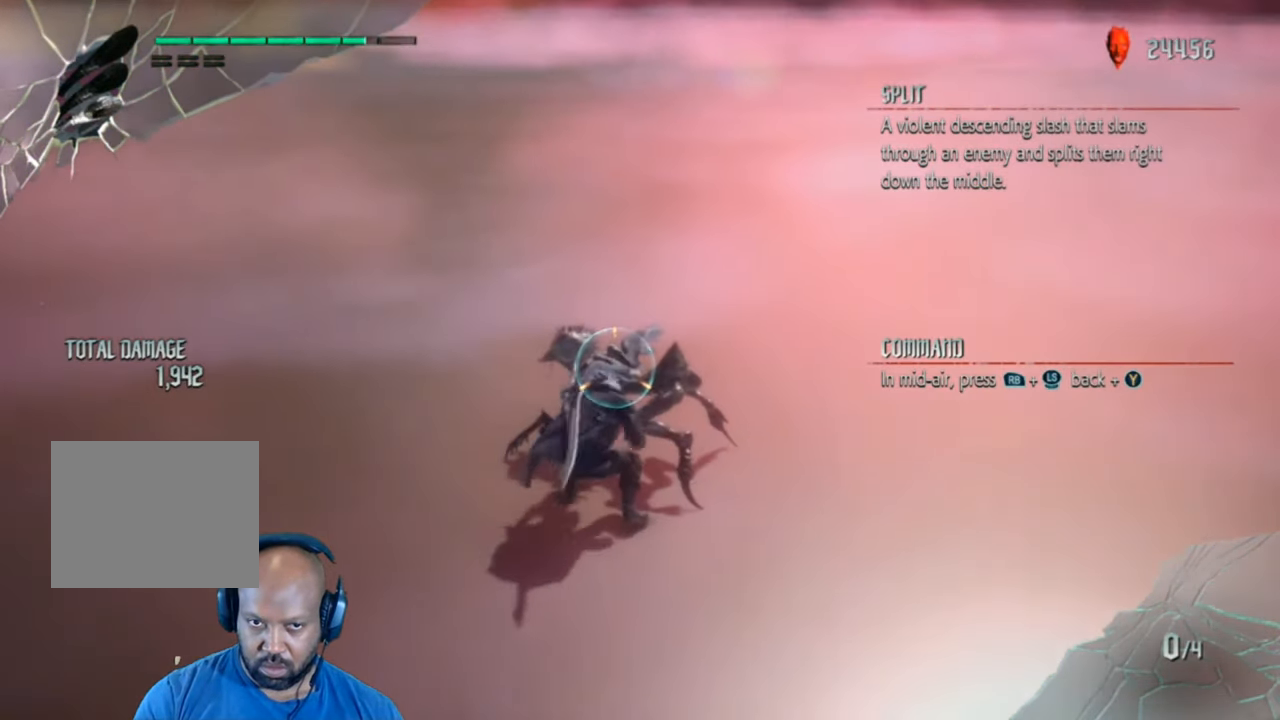
{"buttons": [], "left_stick": "center", "right_stick": "center", "events": [[140, "R1", "up"], [180, "R1", "down"], [380, "R1", "up"], [400, "L1", "up"]]}